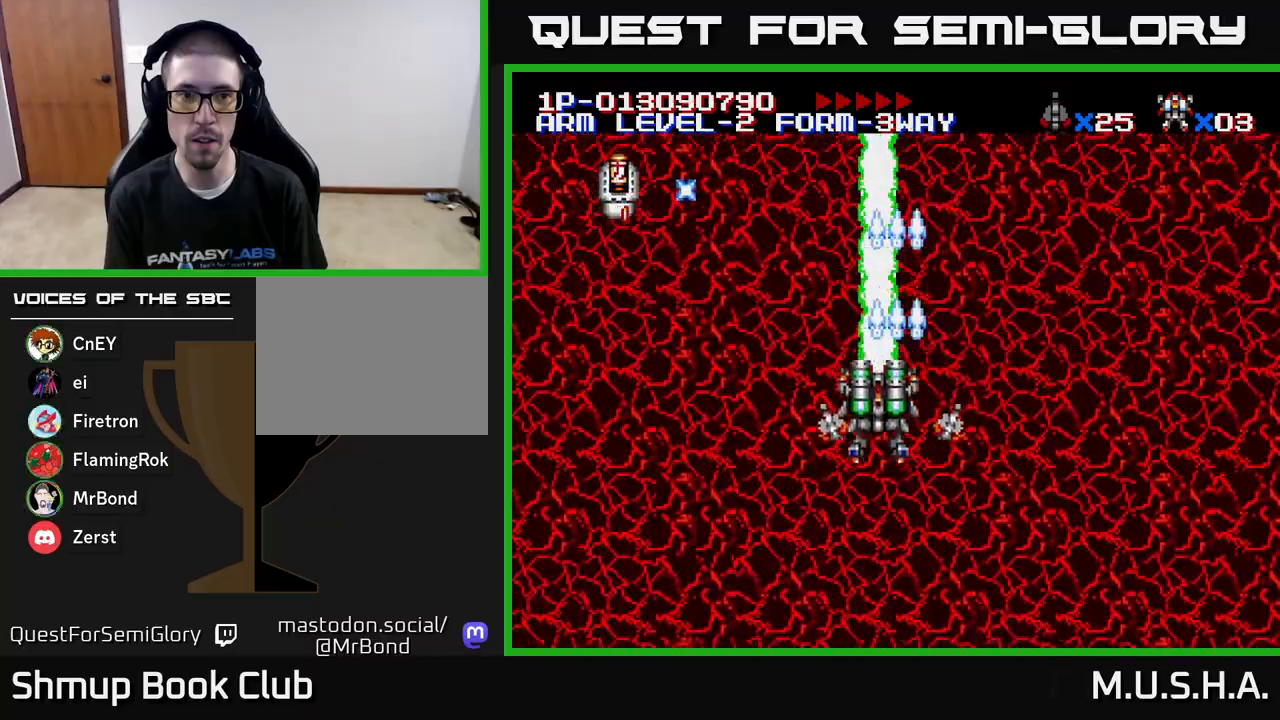
Gameplay with a controller (Xbox layout); each line is a JSON object with the inputs held at the frame after it. "events" lists button and stick changes between this image and that frame as [ms after this image, input, new state], when the widget could be followed in between. Not read: left_stick.
{"buttons": ["X", "Y", "DPAD_RIGHT"], "right_stick": "center", "events": [[33, "DPAD_DOWN", "down"], [33, "DPAD_LEFT", "up"], [150, "DPAD_DOWN", "up"], [167, "DPAD_LEFT", "down"], [317, "DPAD_LEFT", "up"], [433, "DPAD_RIGHT", "down"]]}
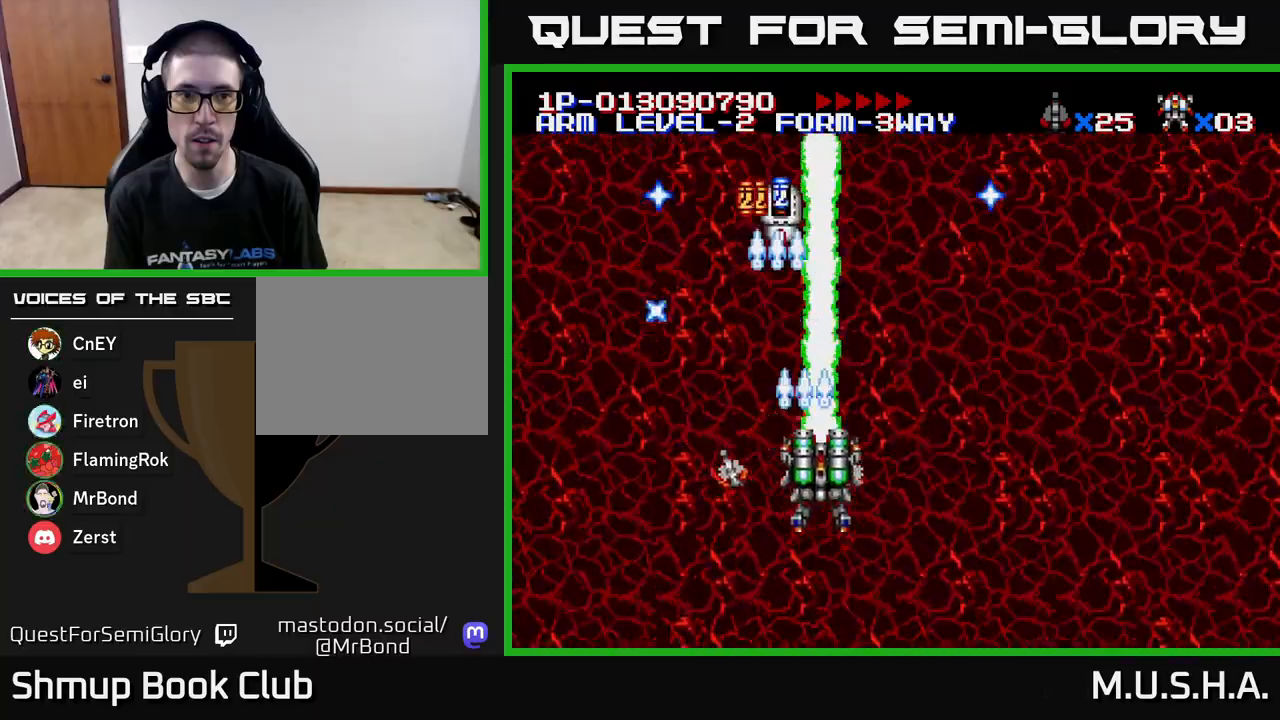
{"buttons": ["X", "Y", "DPAD_UP", "DPAD_LEFT"], "right_stick": "center", "events": [[217, "DPAD_RIGHT", "up"], [300, "DPAD_LEFT", "down"], [300, "DPAD_UP", "down"]]}
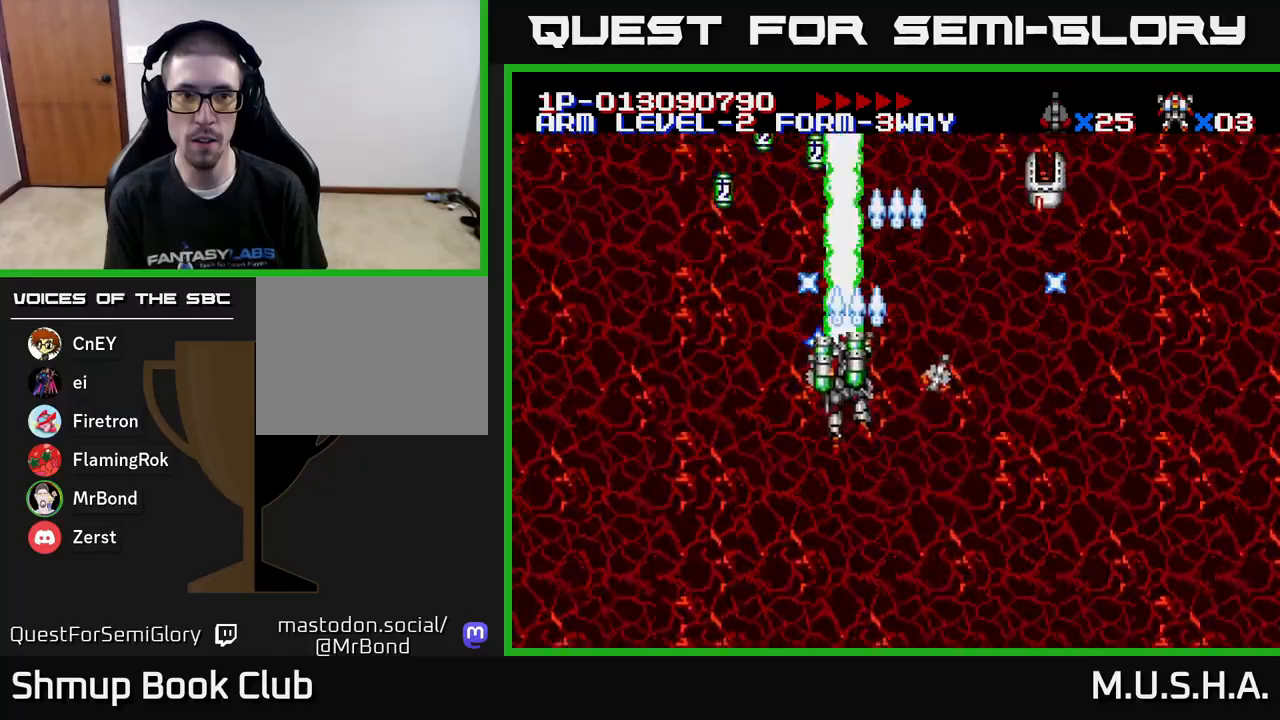
{"buttons": ["X", "Y", "DPAD_RIGHT"], "right_stick": "center", "events": [[233, "DPAD_UP", "up"], [383, "DPAD_LEFT", "up"], [383, "DPAD_UP", "down"], [433, "DPAD_RIGHT", "down"], [483, "DPAD_UP", "up"]]}
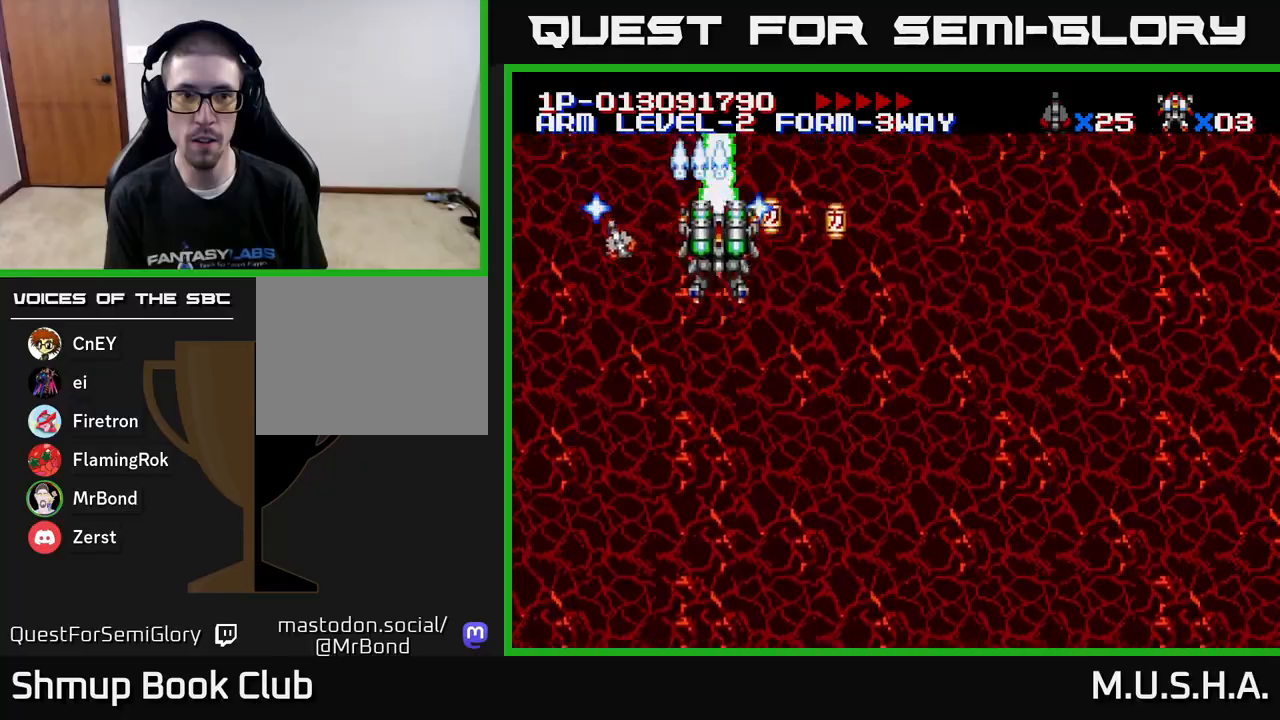
{"buttons": ["X", "Y", "DPAD_DOWN", "DPAD_RIGHT"], "right_stick": "center", "events": [[83, "DPAD_DOWN", "down"]]}
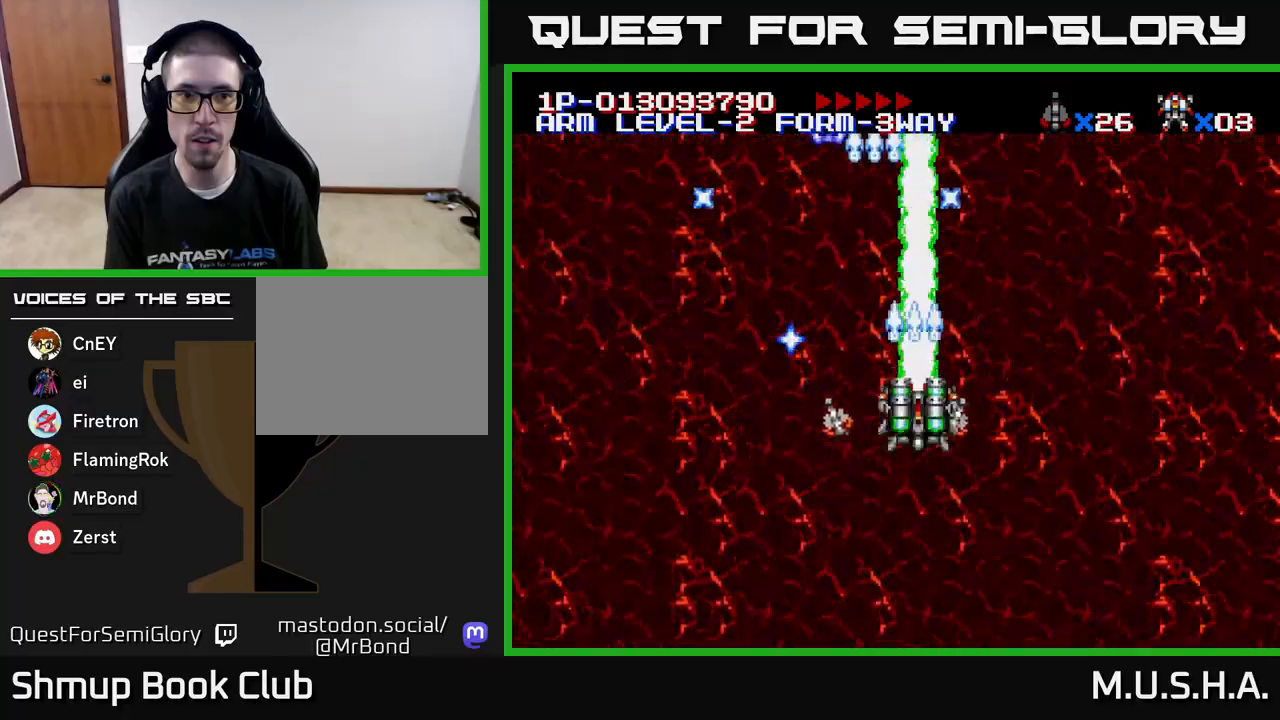
{"buttons": ["X", "Y", "DPAD_LEFT"], "right_stick": "center", "events": [[17, "DPAD_RIGHT", "up"], [233, "DPAD_DOWN", "up"], [300, "DPAD_LEFT", "down"]]}
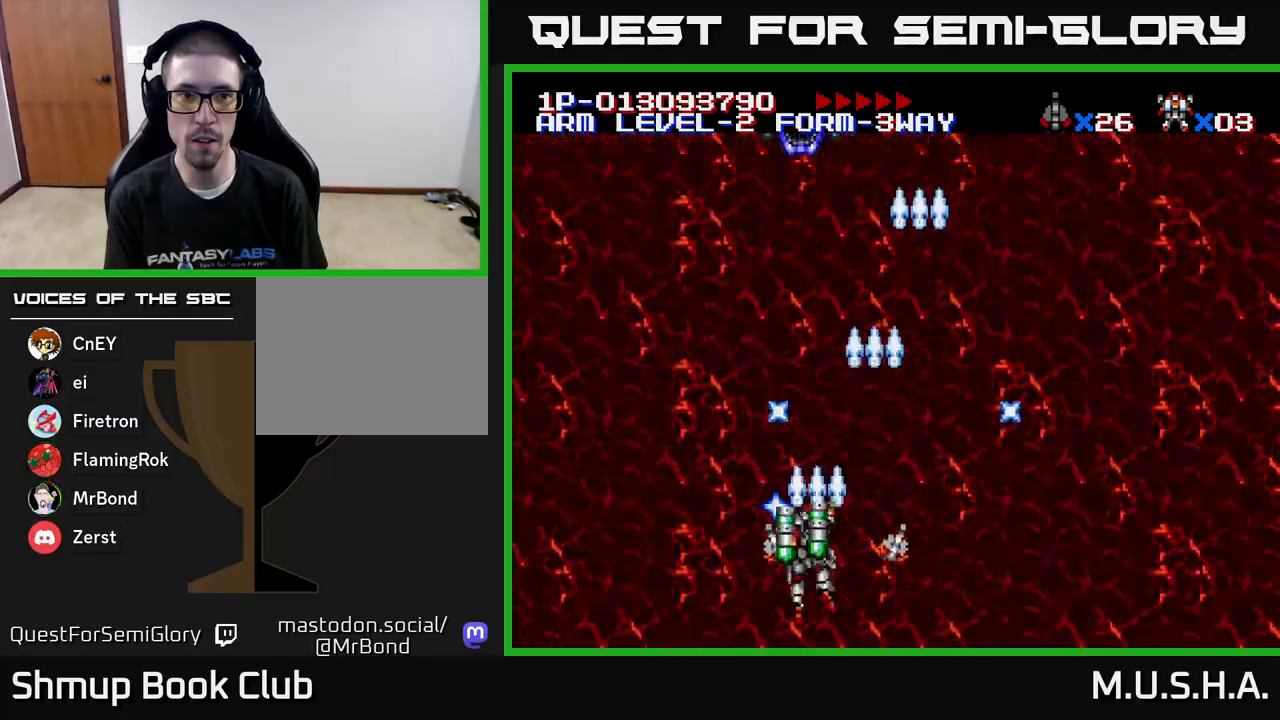
{"buttons": ["X", "Y"], "right_stick": "center", "events": [[33, "DPAD_UP", "down"], [100, "DPAD_LEFT", "up"], [133, "DPAD_UP", "up"], [150, "DPAD_RIGHT", "down"], [300, "DPAD_RIGHT", "up"]]}
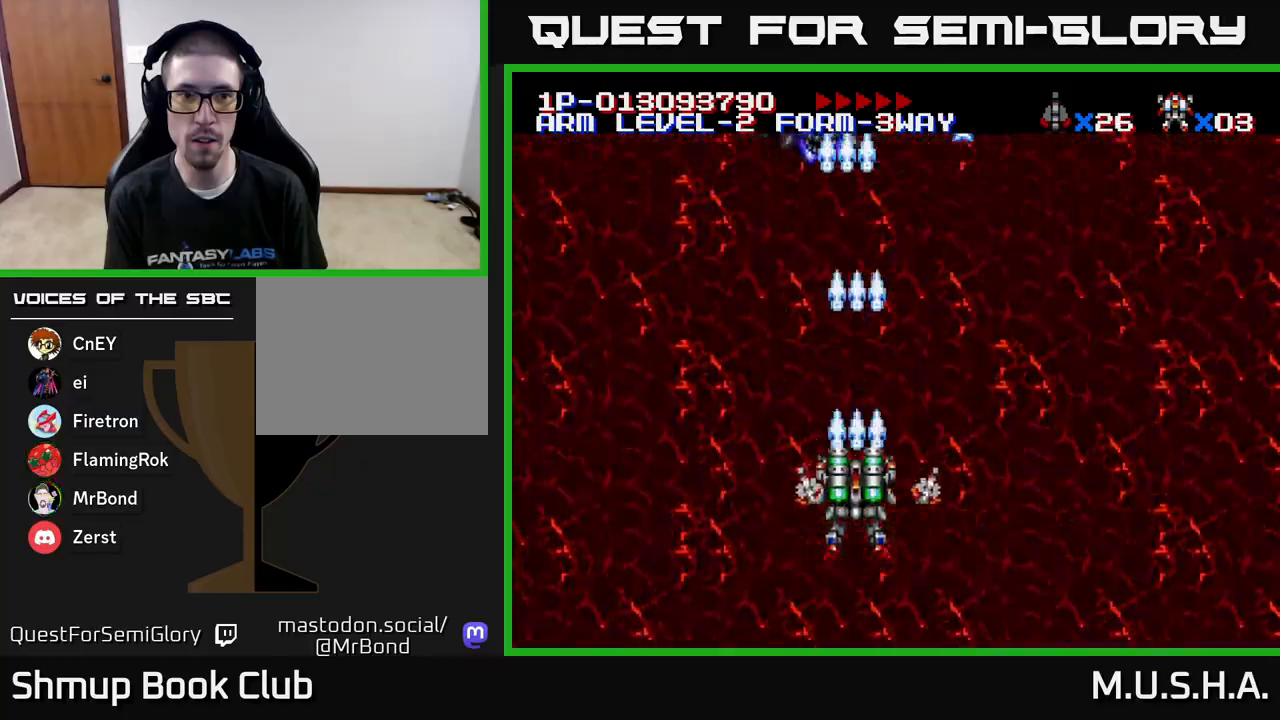
{"buttons": ["X", "Y", "DPAD_RIGHT"], "right_stick": "center", "events": [[433, "DPAD_UP", "down"], [467, "DPAD_UP", "up"], [483, "DPAD_RIGHT", "down"]]}
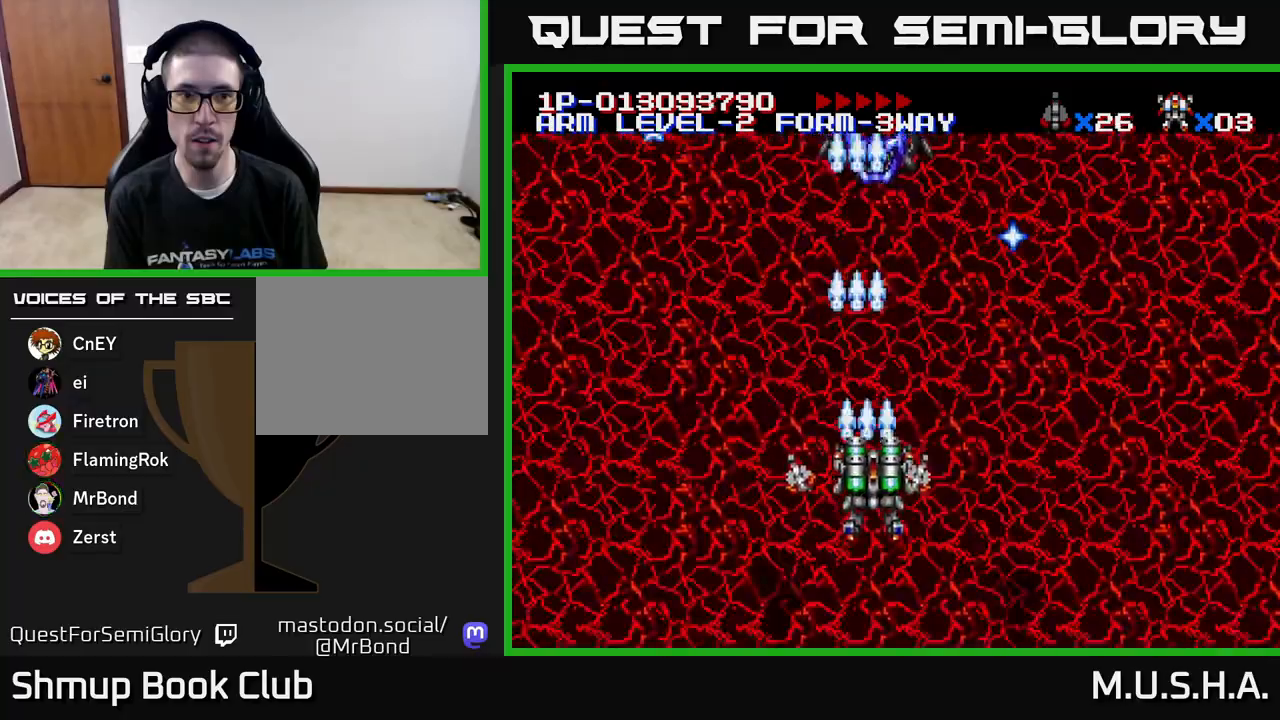
{"buttons": ["X", "Y"], "right_stick": "center", "events": [[67, "DPAD_RIGHT", "up"], [367, "DPAD_RIGHT", "down"], [467, "DPAD_RIGHT", "up"]]}
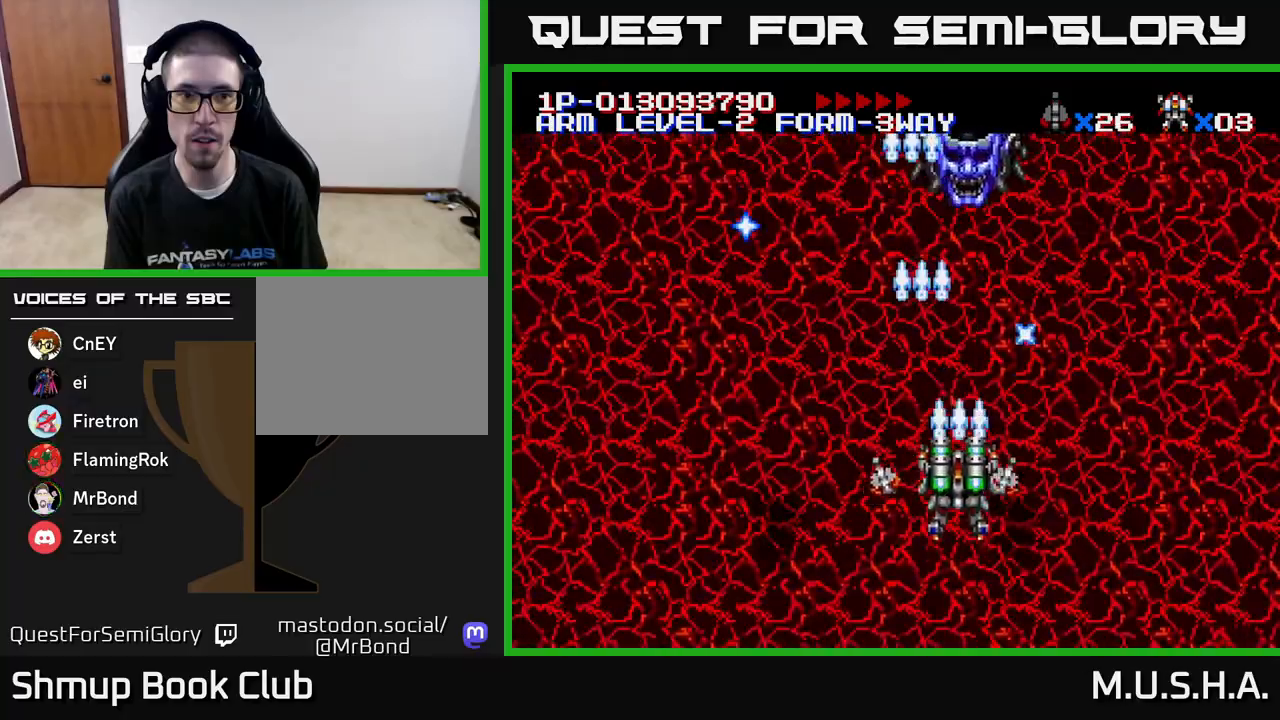
{"buttons": ["X", "Y"], "right_stick": "center", "events": [[117, "DPAD_RIGHT", "down"], [200, "DPAD_RIGHT", "up"], [317, "DPAD_RIGHT", "down"], [417, "DPAD_RIGHT", "up"]]}
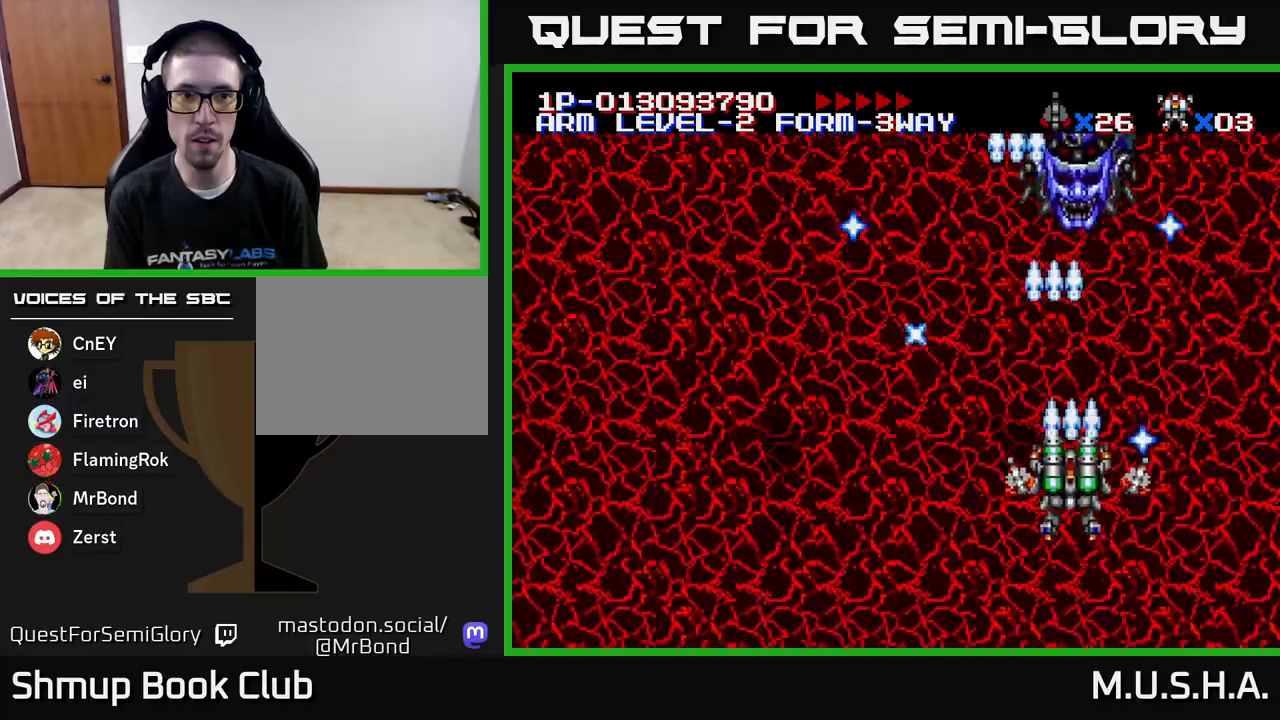
{"buttons": ["X", "Y"], "right_stick": "center", "events": [[33, "DPAD_RIGHT", "down"], [100, "DPAD_RIGHT", "up"], [300, "DPAD_RIGHT", "down"], [350, "DPAD_RIGHT", "up"]]}
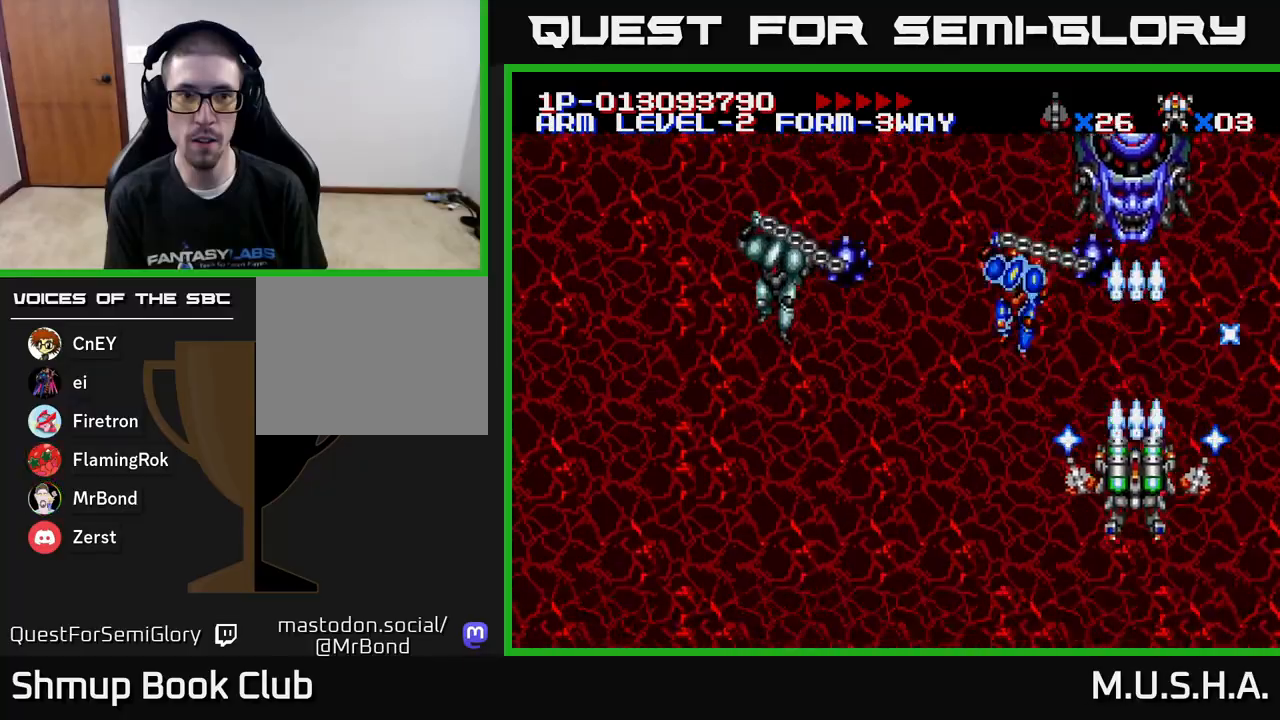
{"buttons": ["X", "Y", "DPAD_RIGHT"], "right_stick": "center", "events": [[83, "DPAD_DOWN", "down"], [117, "DPAD_LEFT", "down"], [167, "DPAD_DOWN", "up"], [400, "DPAD_LEFT", "up"], [433, "DPAD_RIGHT", "down"]]}
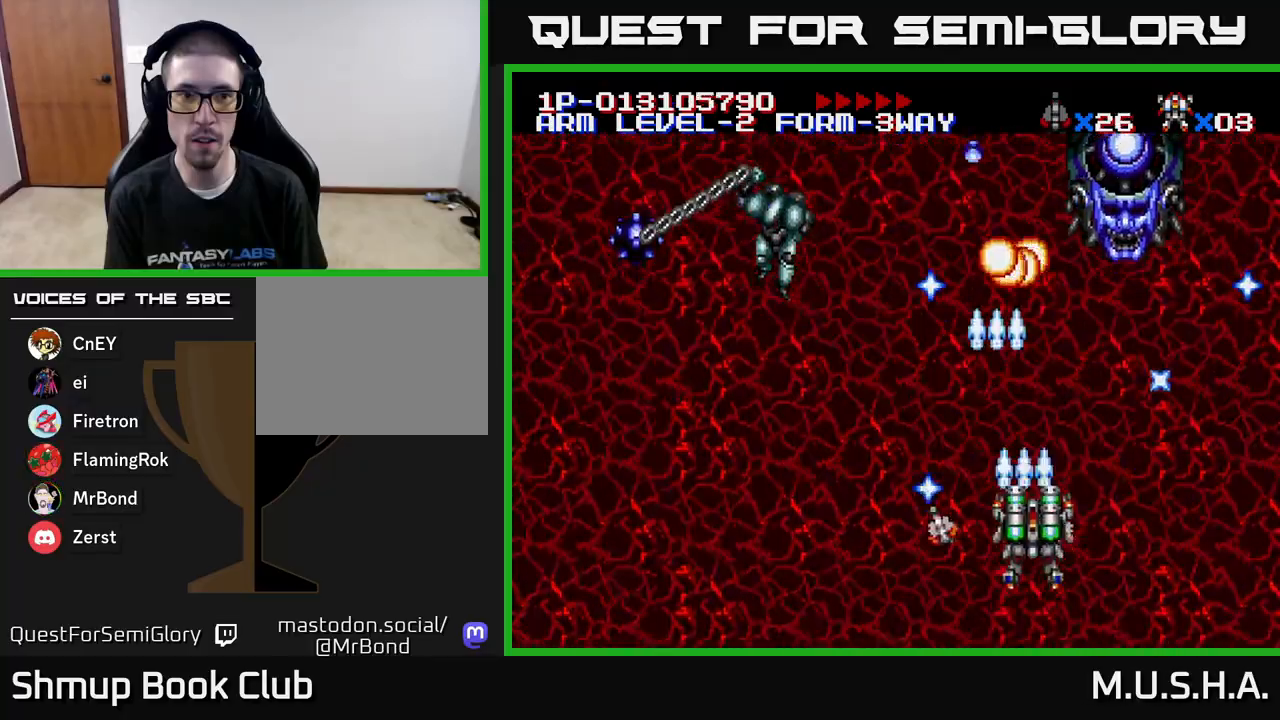
{"buttons": ["X", "Y", "DPAD_LEFT"], "right_stick": "center", "events": [[17, "DPAD_RIGHT", "up"], [33, "DPAD_LEFT", "down"], [133, "DPAD_DOWN", "down"], [133, "DPAD_LEFT", "up"], [150, "DPAD_RIGHT", "down"], [233, "DPAD_RIGHT", "up"], [267, "DPAD_LEFT", "down"], [283, "DPAD_DOWN", "up"]]}
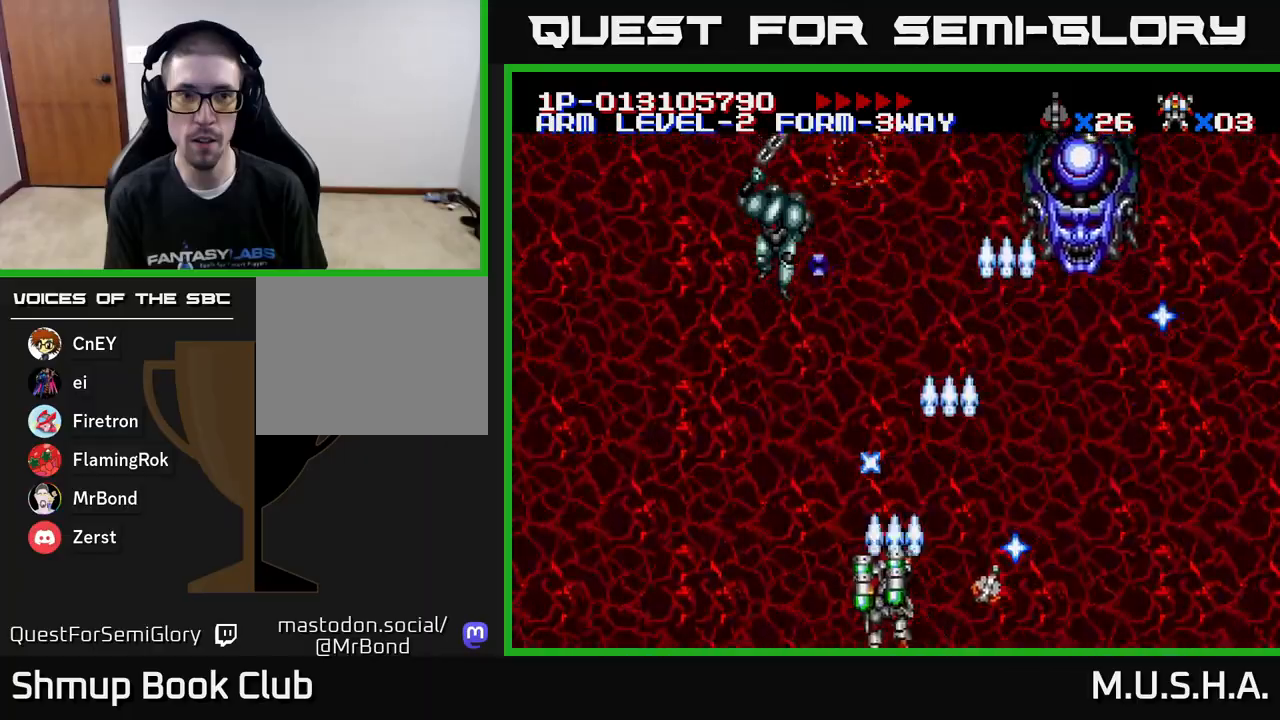
{"buttons": ["X", "Y", "DPAD_RIGHT"], "right_stick": "center", "events": [[233, "DPAD_LEFT", "up"], [283, "DPAD_RIGHT", "down"], [283, "DPAD_UP", "down"], [317, "DPAD_RIGHT", "up"], [433, "DPAD_UP", "up"], [450, "DPAD_RIGHT", "down"]]}
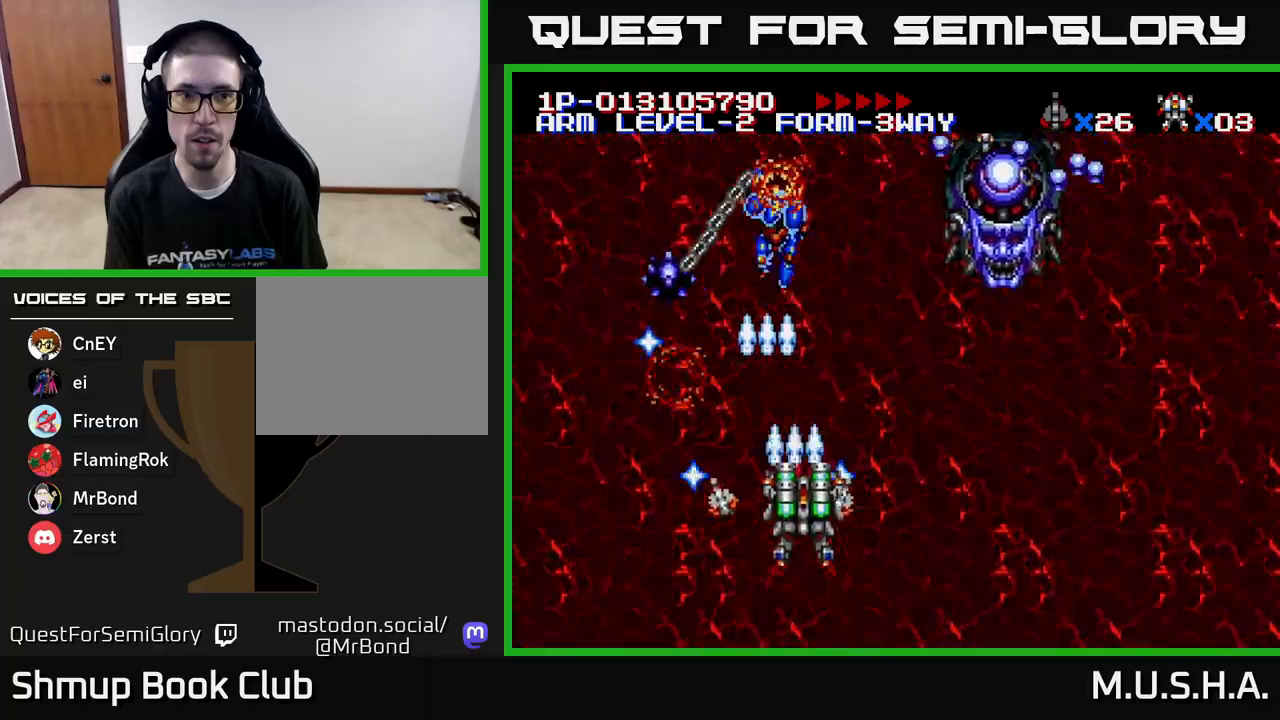
{"buttons": ["X", "Y", "DPAD_LEFT"], "right_stick": "center"}
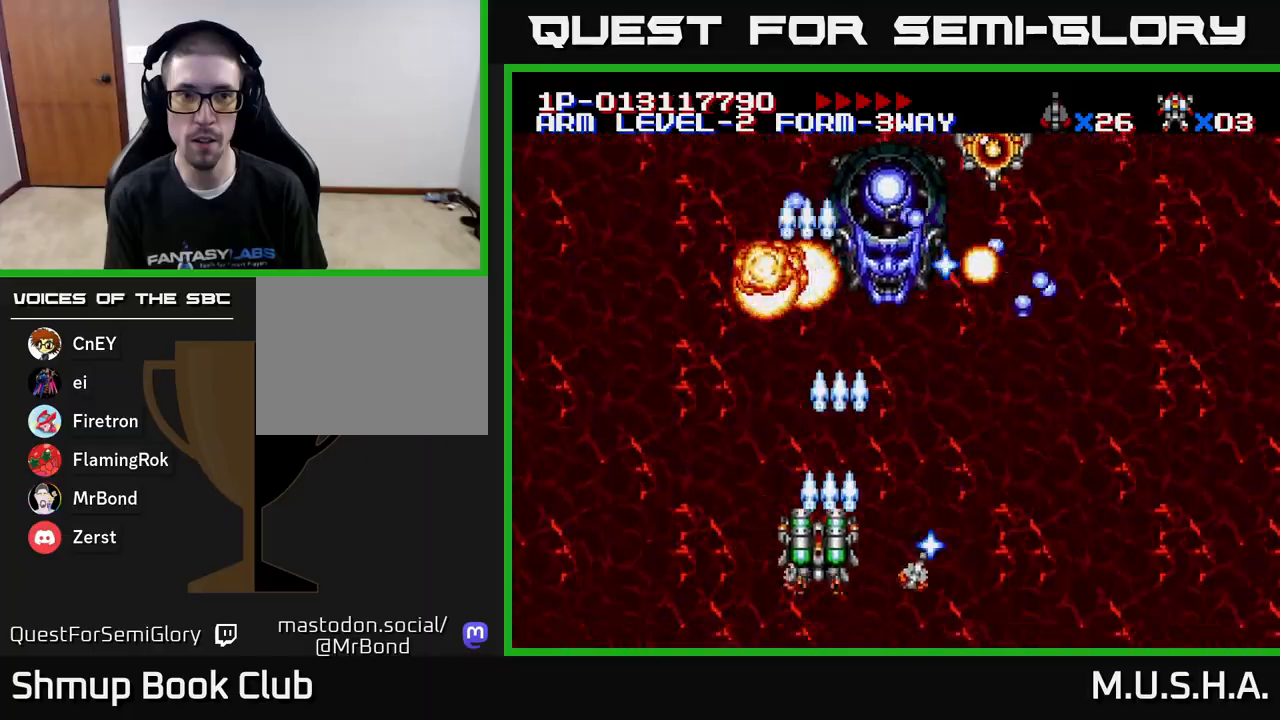
{"buttons": ["X", "Y", "DPAD_DOWN"], "right_stick": "center"}
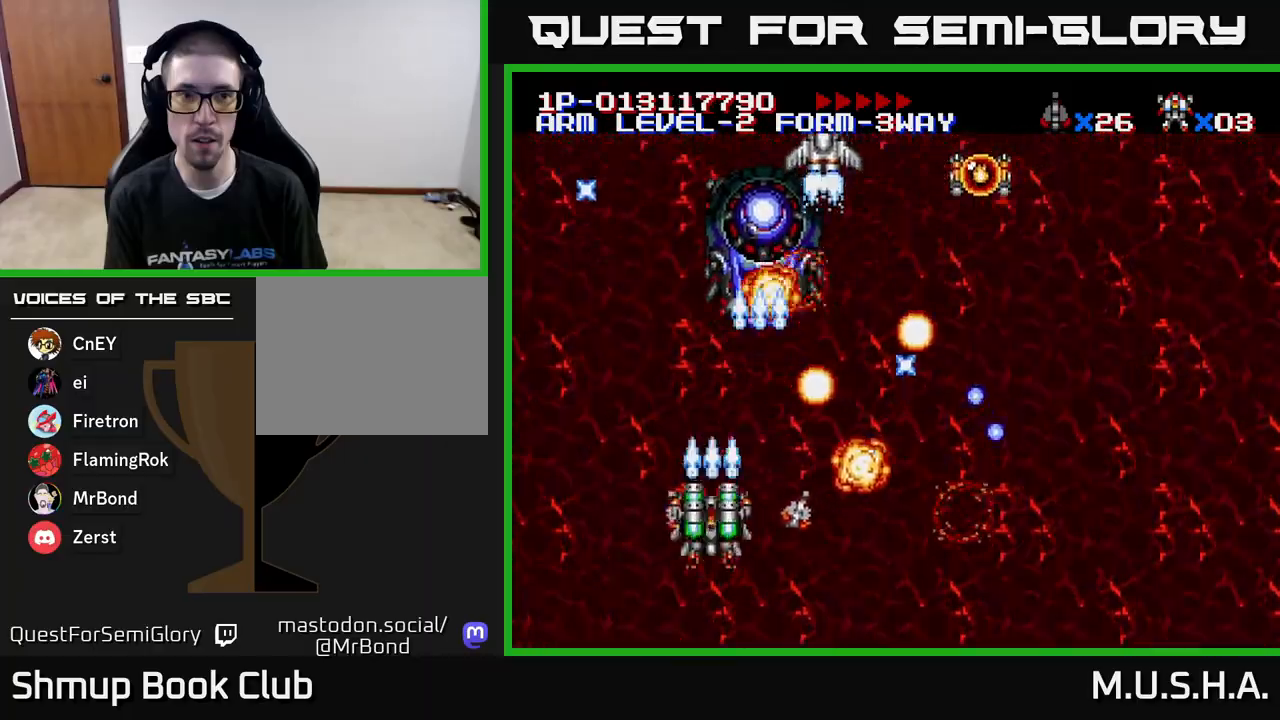
{"buttons": ["X", "Y", "DPAD_UP", "DPAD_LEFT"], "right_stick": "center"}
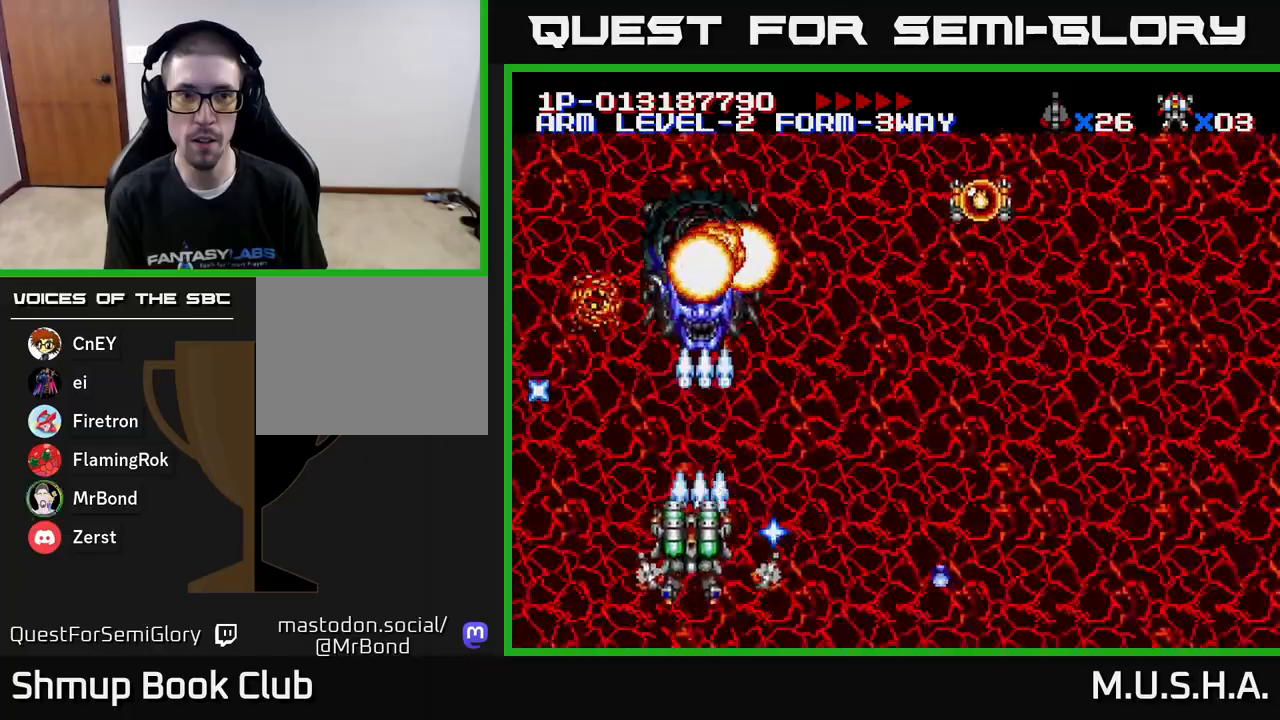
{"buttons": ["X", "Y", "DPAD_DOWN", "DPAD_RIGHT"], "right_stick": "center", "events": [[50, "DPAD_LEFT", "up"], [83, "DPAD_UP", "up"], [400, "DPAD_DOWN", "down"], [400, "DPAD_RIGHT", "down"]]}
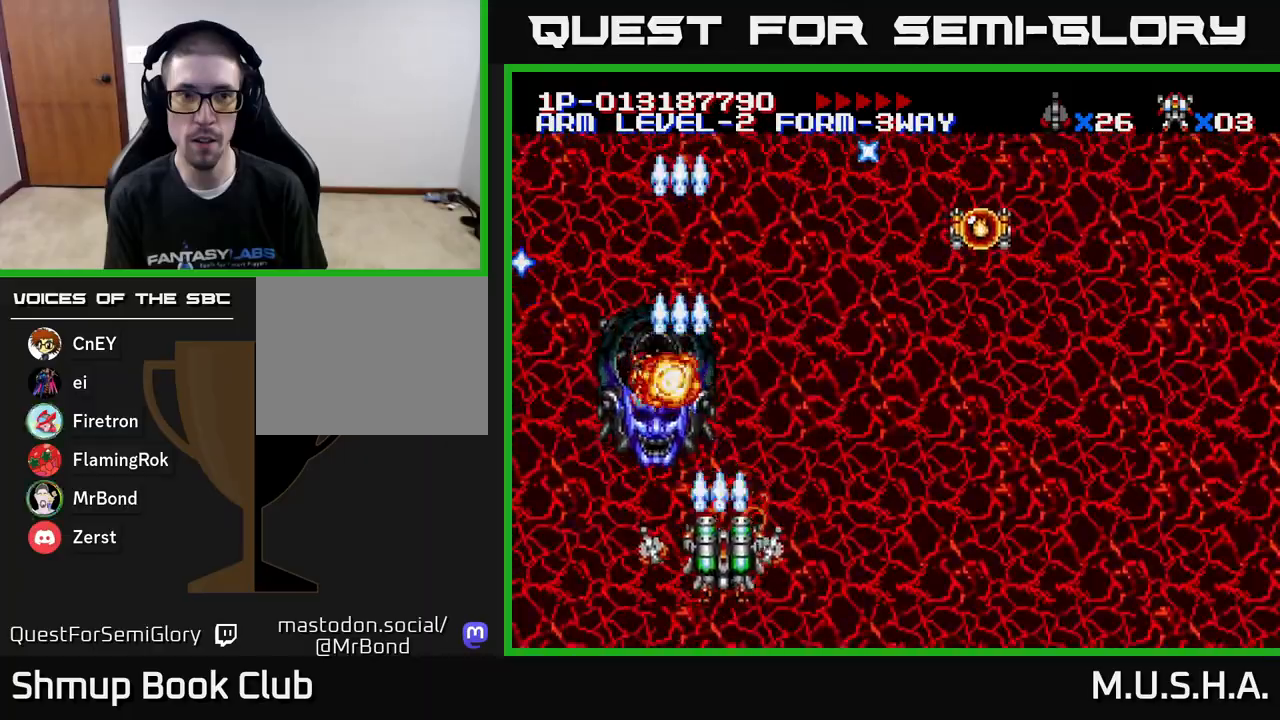
{"buttons": ["X", "Y", "DPAD_RIGHT"], "right_stick": "center", "events": [[17, "DPAD_DOWN", "up"]]}
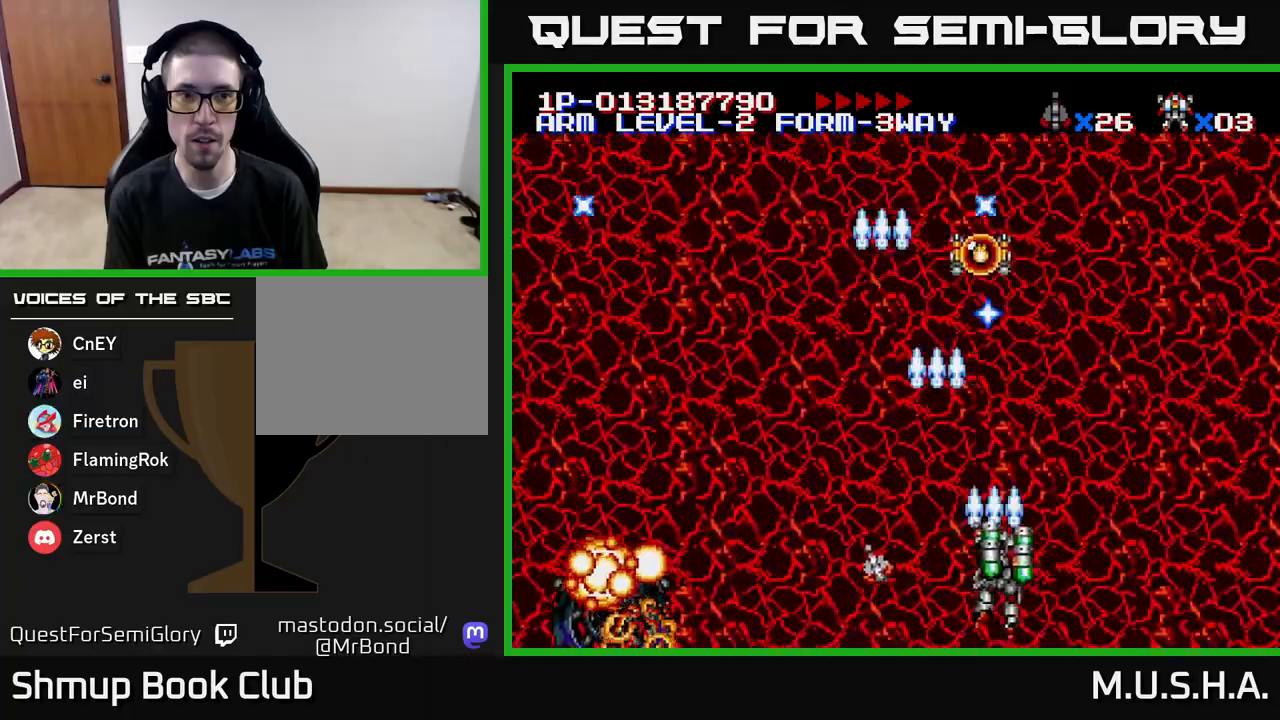
{"buttons": ["X", "Y", "DPAD_LEFT"], "right_stick": "center", "events": [[33, "DPAD_RIGHT", "up"], [150, "DPAD_LEFT", "down"]]}
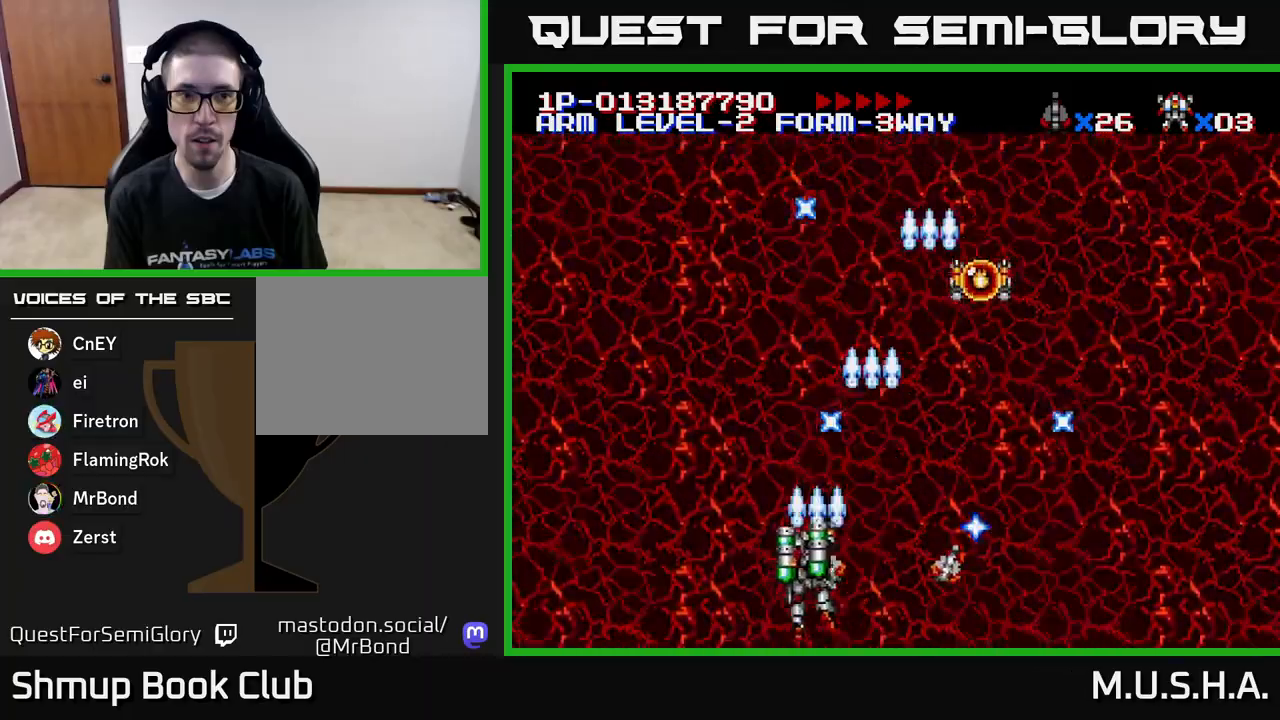
{"buttons": ["X", "Y", "DPAD_RIGHT"], "right_stick": "center", "events": [[83, "DPAD_LEFT", "up"], [167, "DPAD_RIGHT", "down"]]}
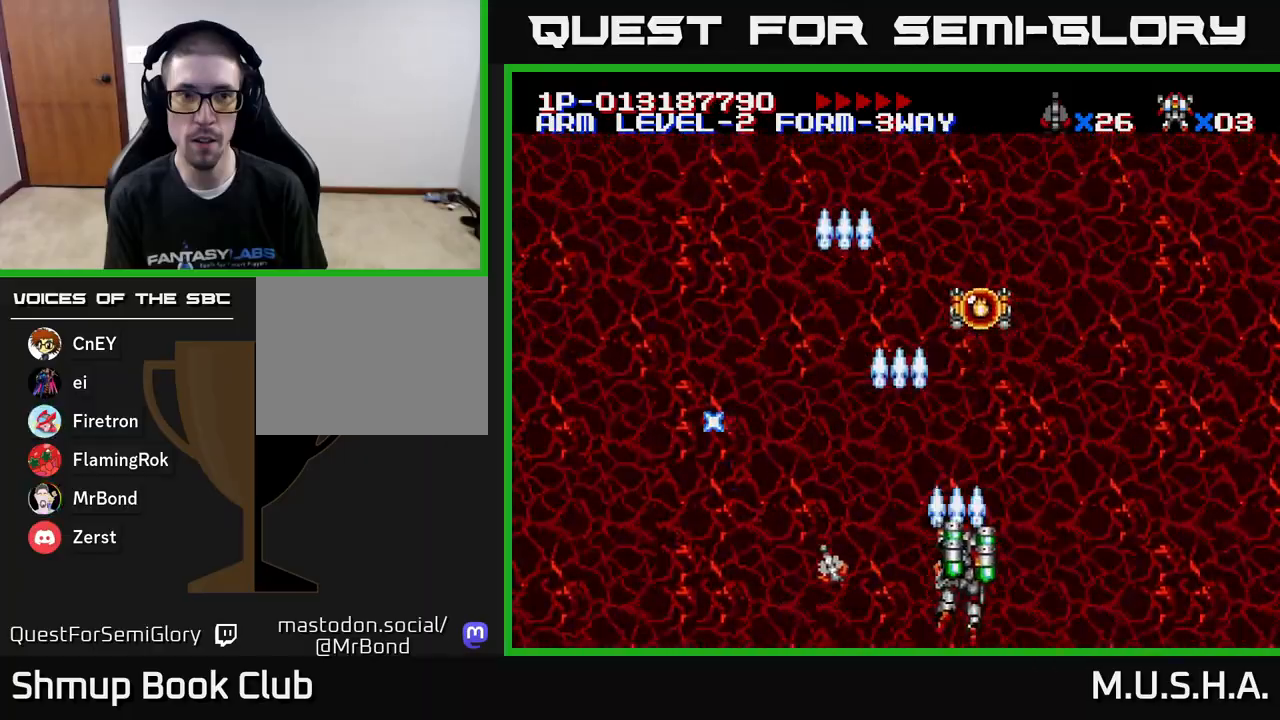
{"buttons": ["X", "Y", "DPAD_LEFT"], "right_stick": "center", "events": [[233, "DPAD_RIGHT", "up"], [333, "DPAD_LEFT", "down"]]}
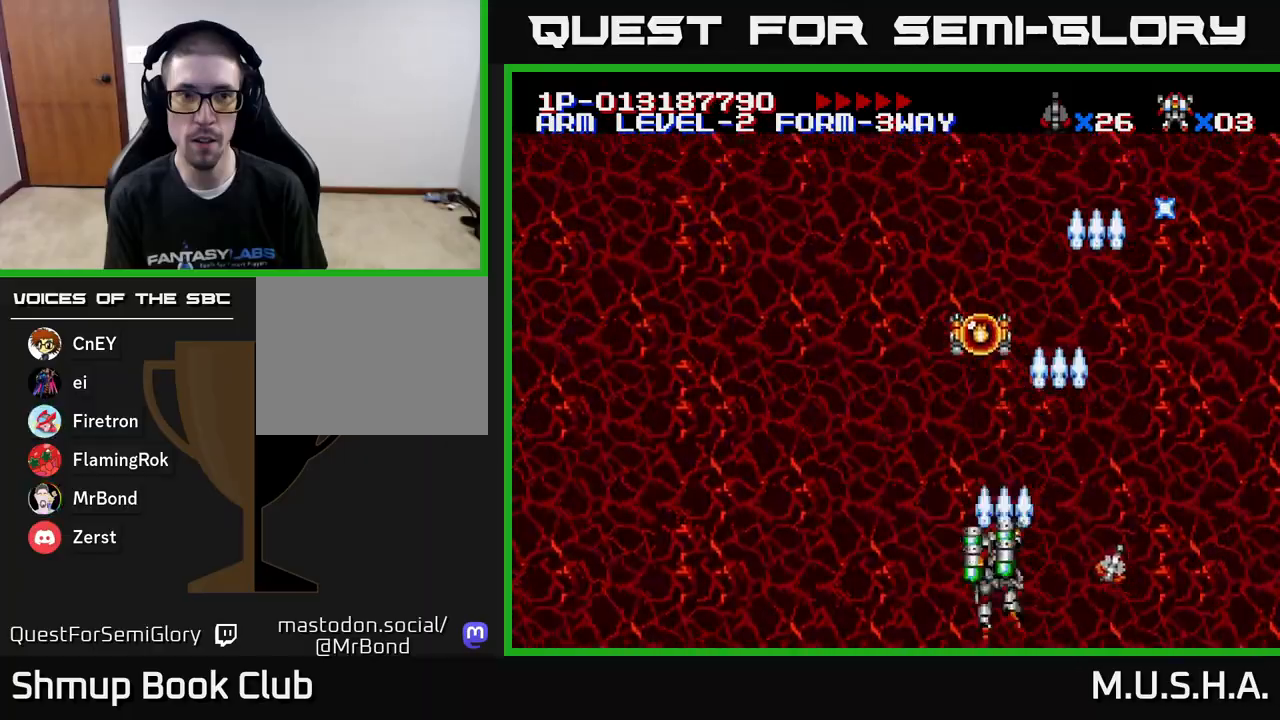
{"buttons": ["X", "Y", "DPAD_RIGHT"], "right_stick": "center", "events": [[383, "DPAD_LEFT", "up"], [433, "DPAD_RIGHT", "down"]]}
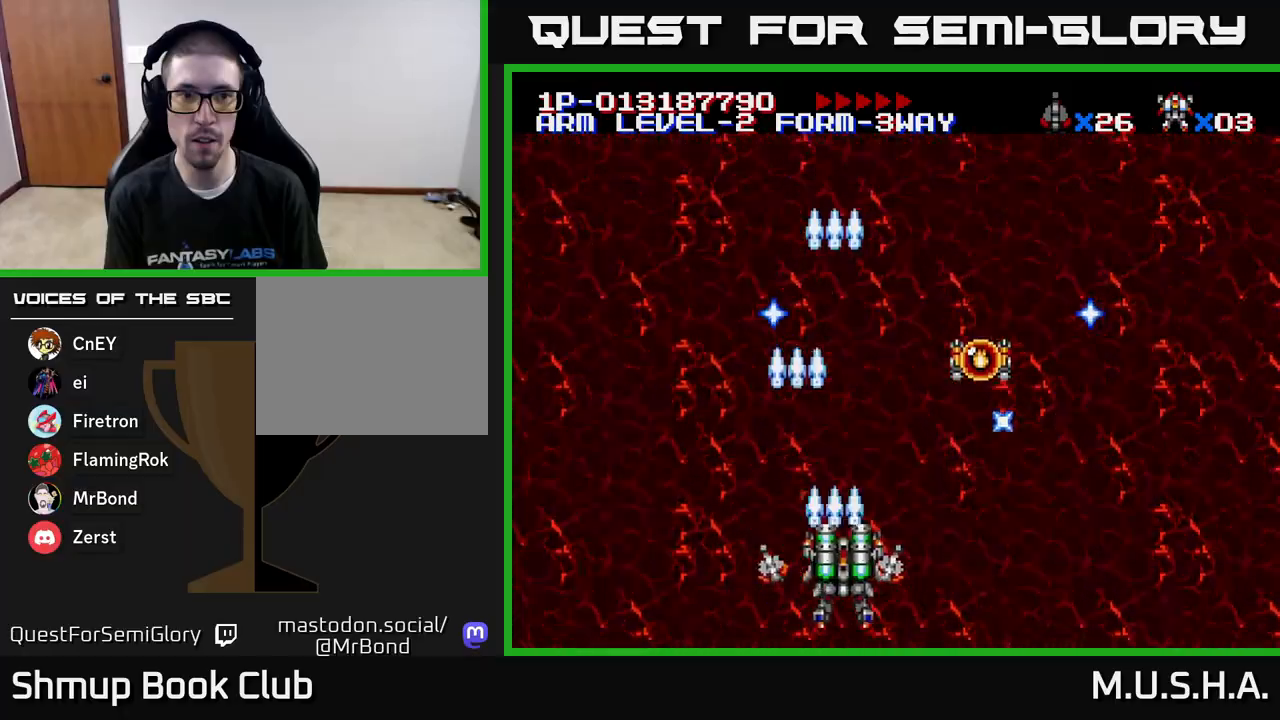
{"buttons": ["X", "Y", "DPAD_LEFT"], "right_stick": "center", "events": [[117, "X", "up"], [200, "DPAD_RIGHT", "up"], [267, "X", "down"], [283, "DPAD_LEFT", "down"]]}
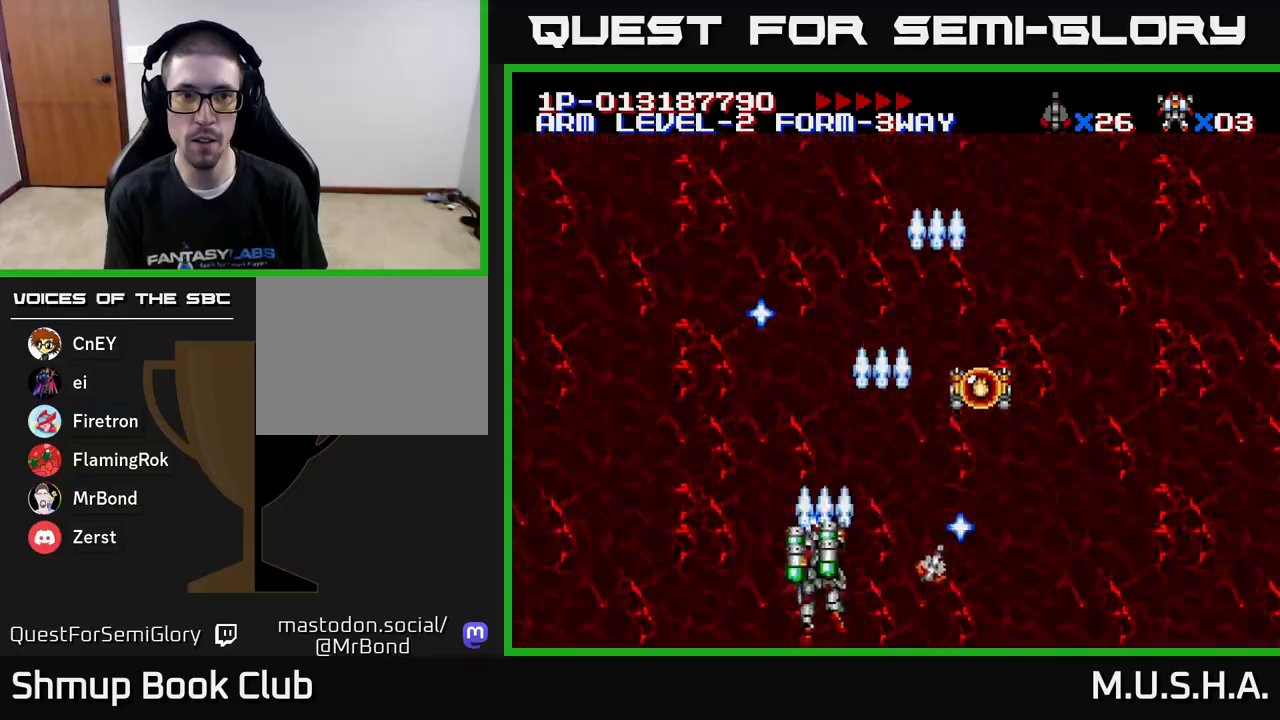
{"buttons": ["Y"], "right_stick": "center", "events": [[133, "DPAD_LEFT", "up"], [417, "X", "up"]]}
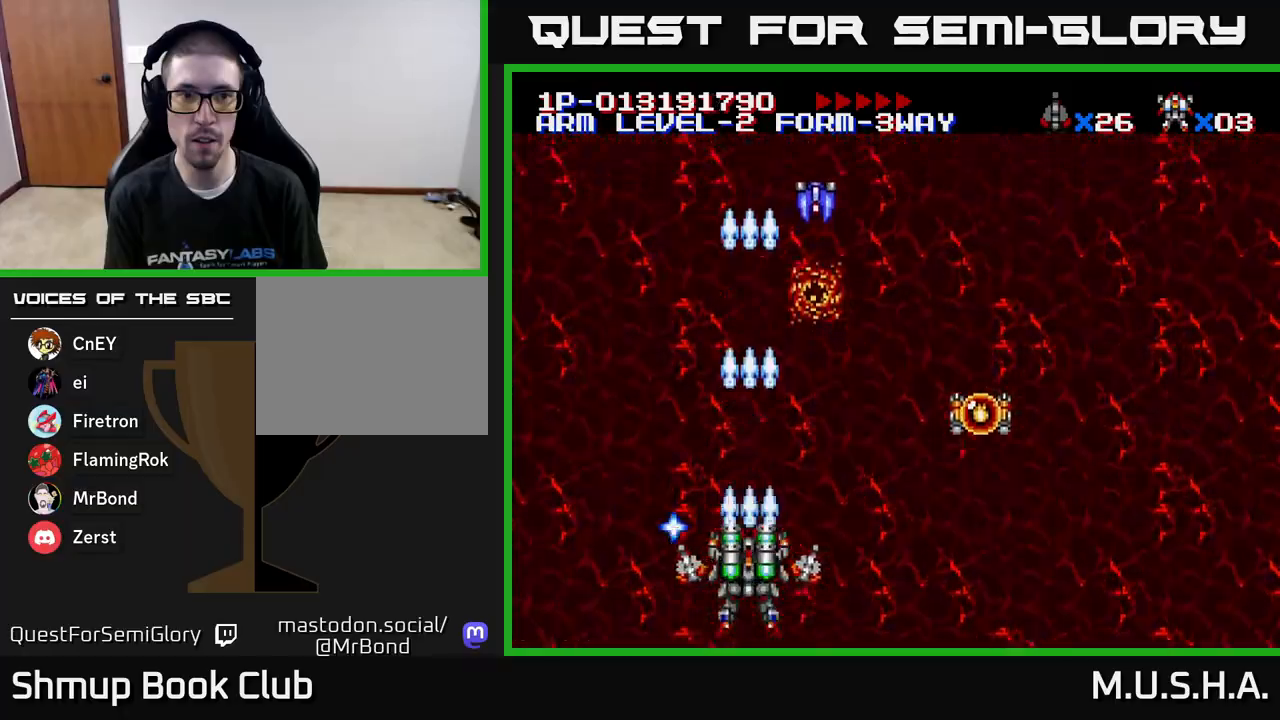
{"buttons": ["X", "Y"], "right_stick": "center", "events": [[17, "X", "down"], [133, "DPAD_RIGHT", "down"], [300, "DPAD_RIGHT", "up"], [300, "DPAD_UP", "down"], [467, "DPAD_UP", "up"]]}
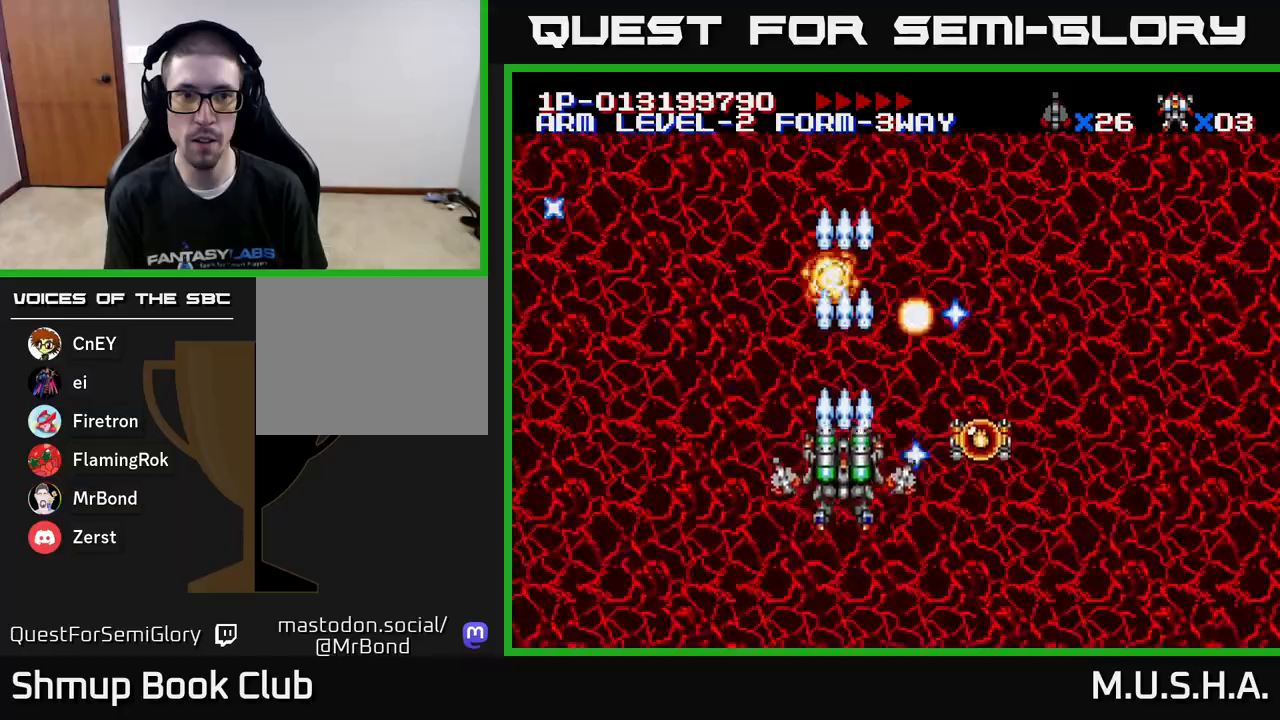
{"buttons": ["X", "Y"], "right_stick": "center", "events": []}
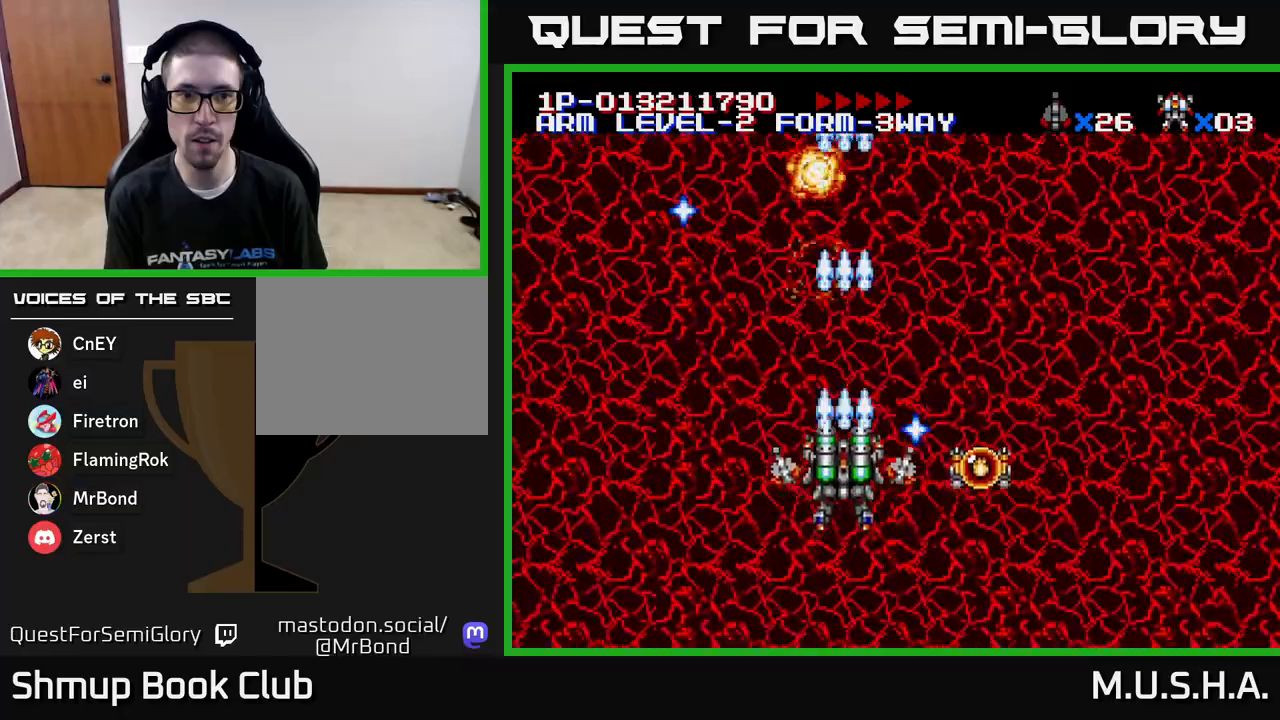
{"buttons": ["X", "Y"], "right_stick": "center", "events": []}
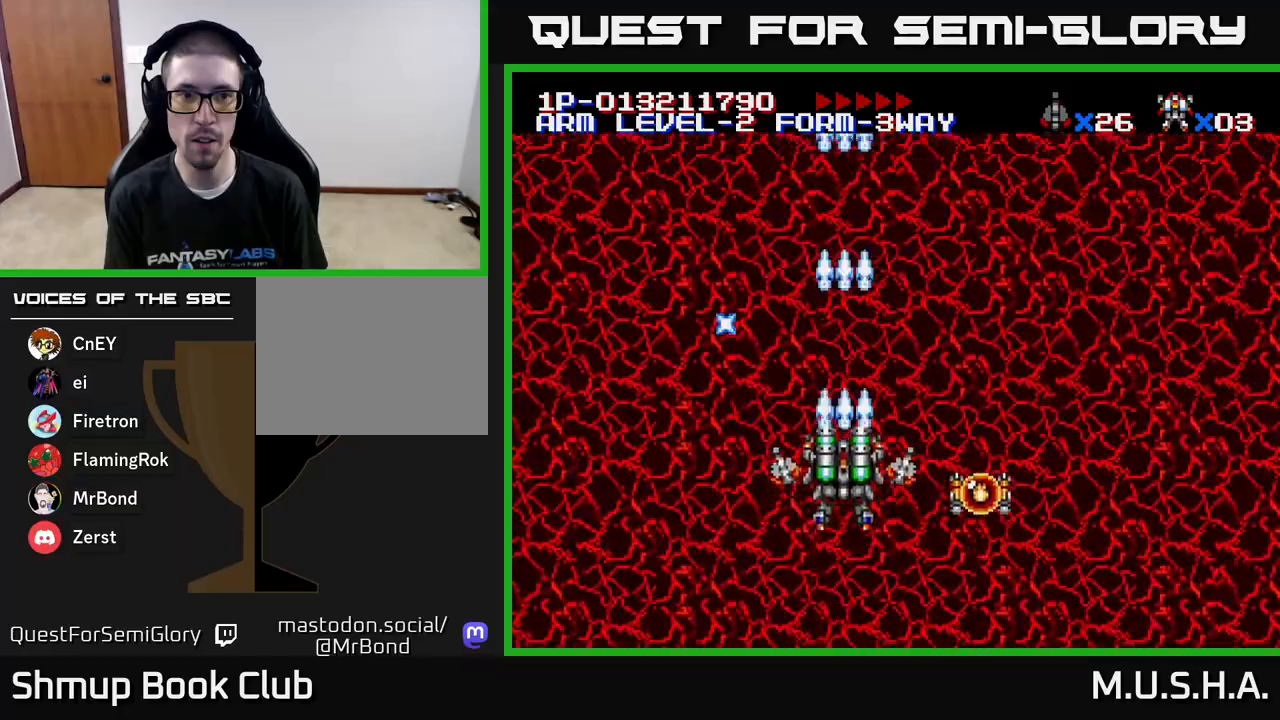
{"buttons": ["X", "Y", "DPAD_RIGHT"], "right_stick": "center", "events": [[83, "DPAD_UP", "down"], [250, "DPAD_UP", "up"], [283, "DPAD_RIGHT", "down"]]}
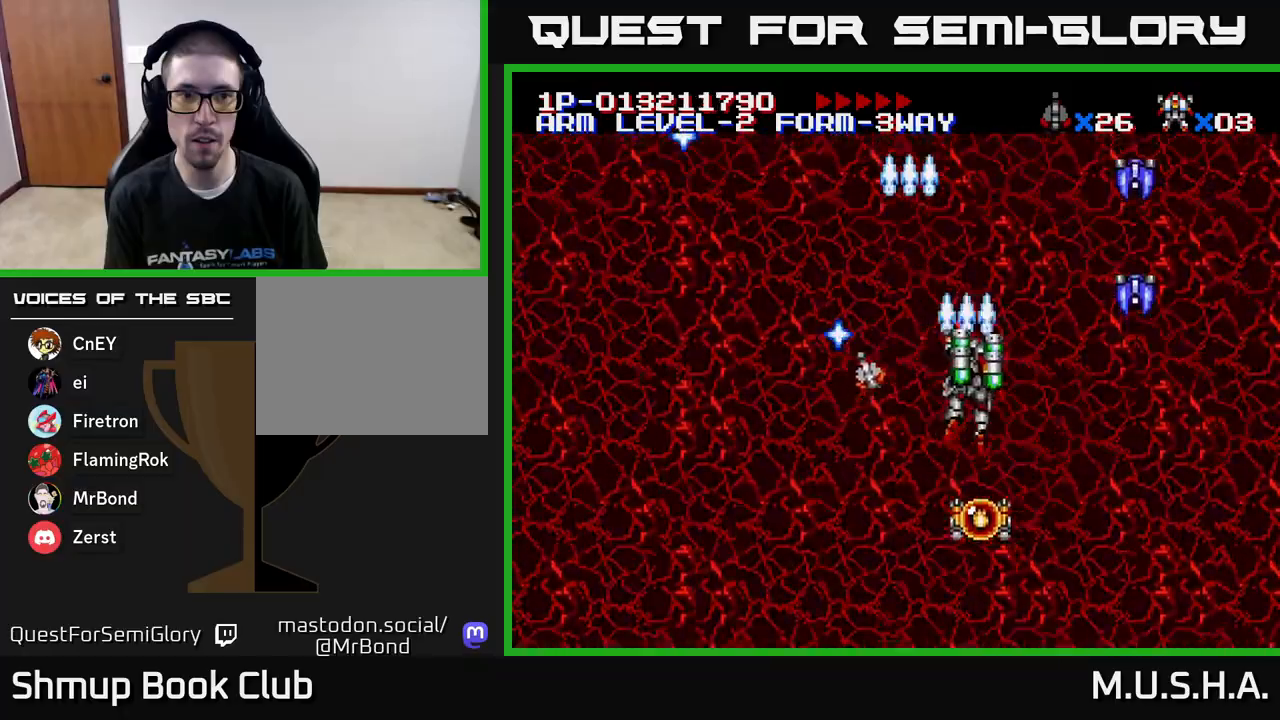
{"buttons": ["X", "Y"], "right_stick": "center", "events": [[117, "DPAD_DOWN", "down"], [467, "DPAD_RIGHT", "up"], [500, "DPAD_DOWN", "up"]]}
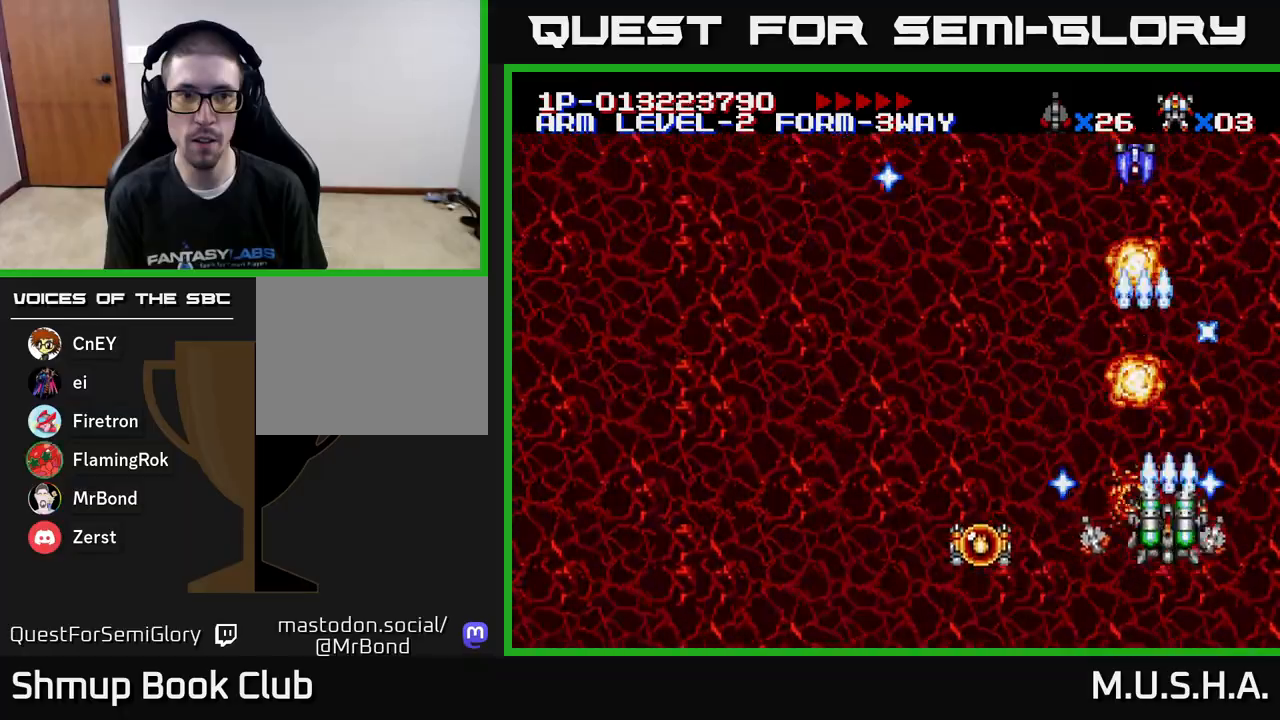
{"buttons": ["X", "Y"], "right_stick": "center", "events": [[67, "DPAD_LEFT", "down"], [100, "DPAD_LEFT", "up"]]}